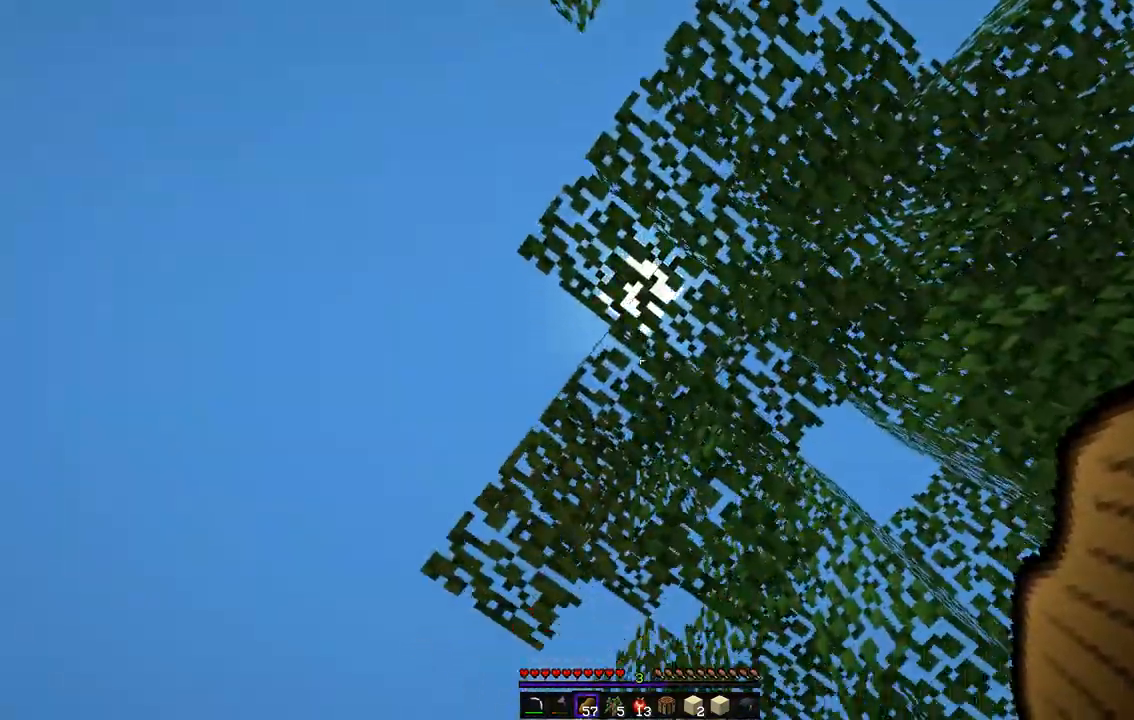
Gameplay with keyboard and mouse; each line is a JSON object with the keys and mouse buttons held at the frame after it. "events" lists presses ("down") and releases ("up") of "d", "q", "s", "z", "mouse_left" and "mouse_right" between this image and that frame as [ms after this image, input, new state], when the widget could be followed in between. "mouse_left", "mouse_right" = the "left", "right" buttons of the "mouse" list. No other keys are recorded. Fast repeated clicks can show as one long hold. Mouse movement is not recorded.
{"keys": ["z"], "mouse": [], "events": [[135, "z", "up"], [202, "z", "down"]]}
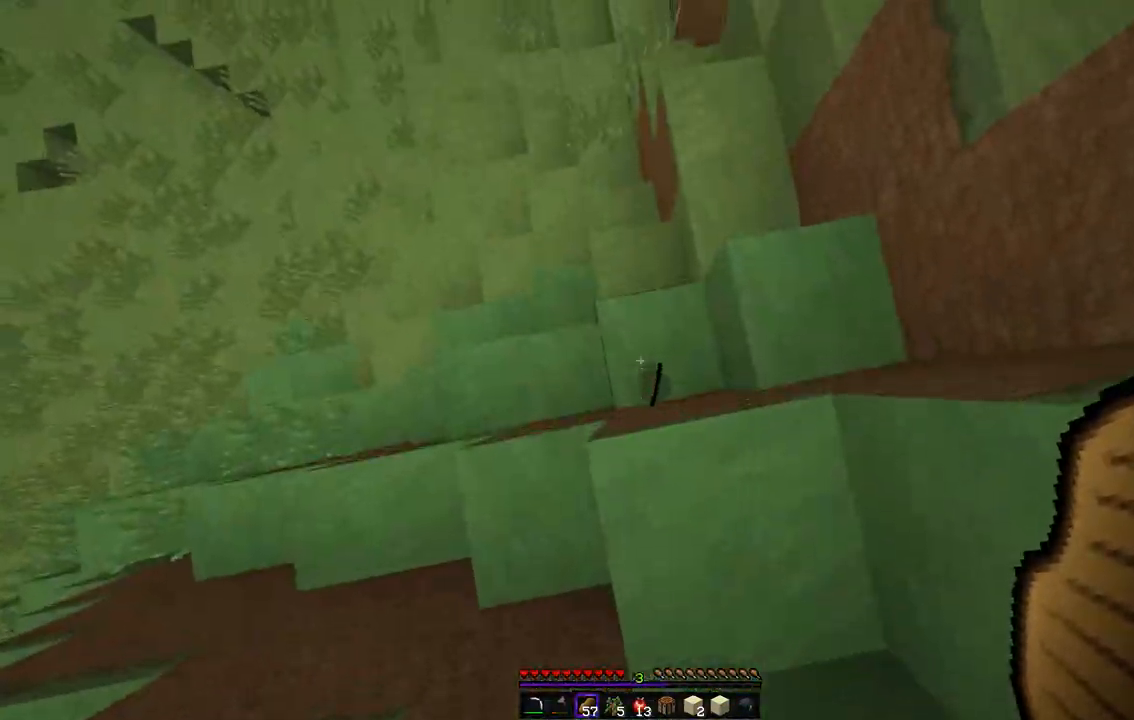
{"keys": [], "mouse": [], "events": [[219, "z", "up"]]}
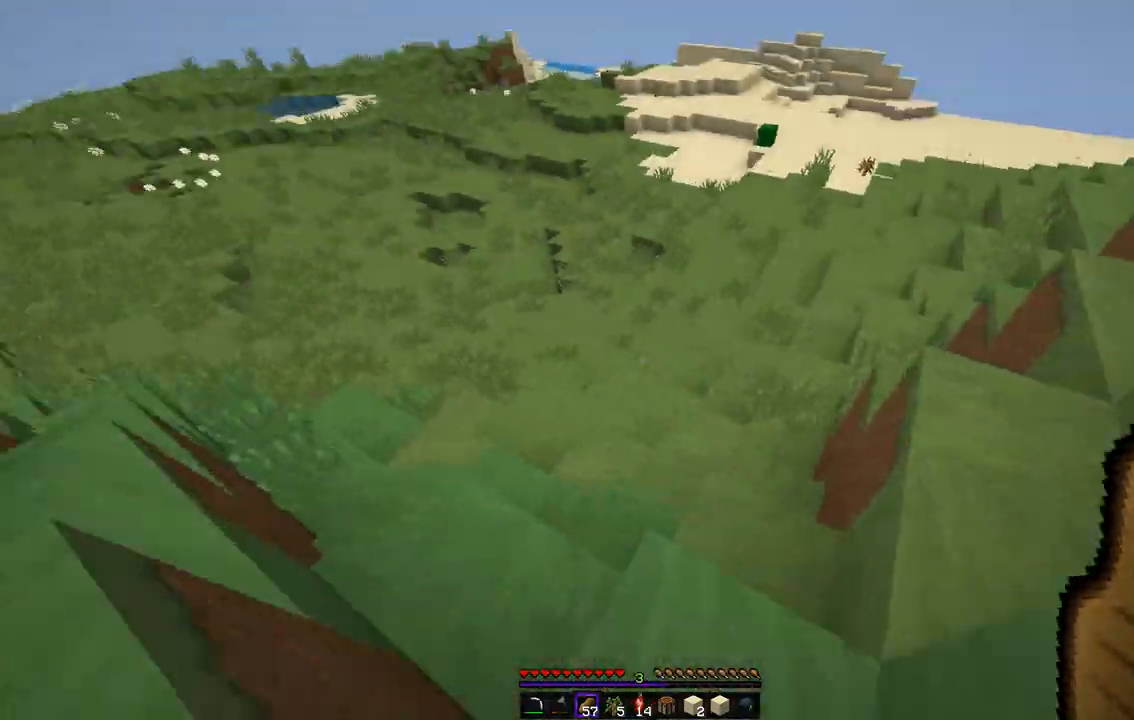
{"keys": ["q", "z"], "mouse": [], "events": [[50, "z", "down"], [185, "q", "down"]]}
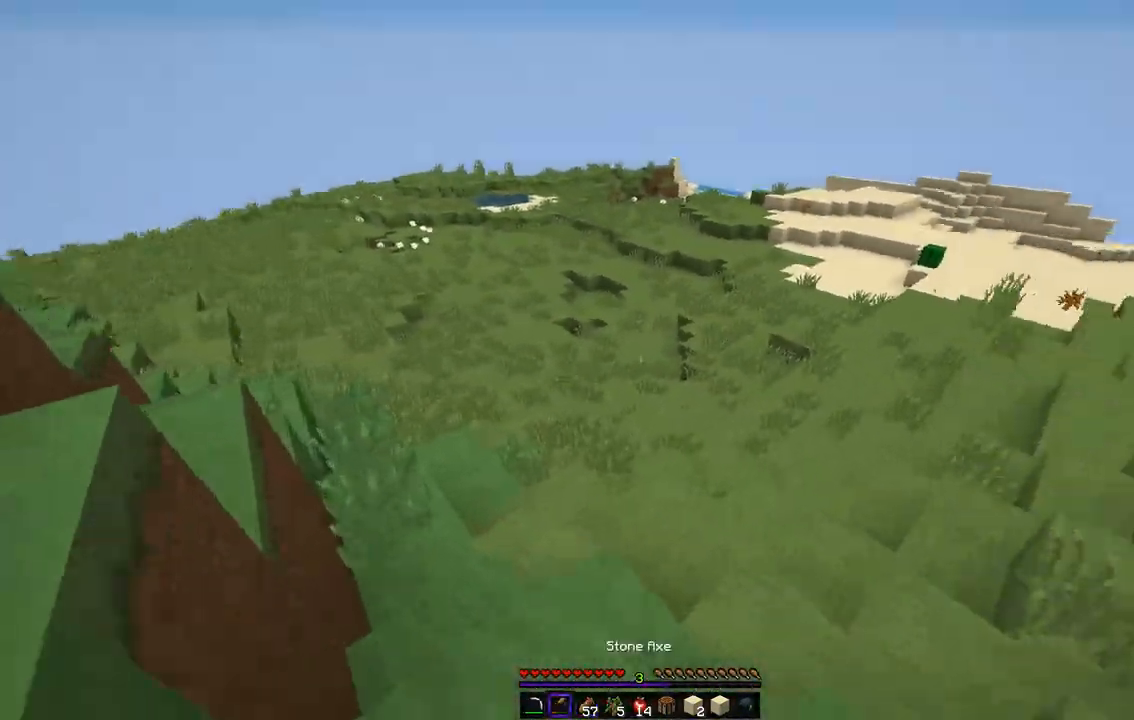
{"keys": ["q", "z"], "mouse": [], "events": [[84, "q", "up"], [354, "q", "down"]]}
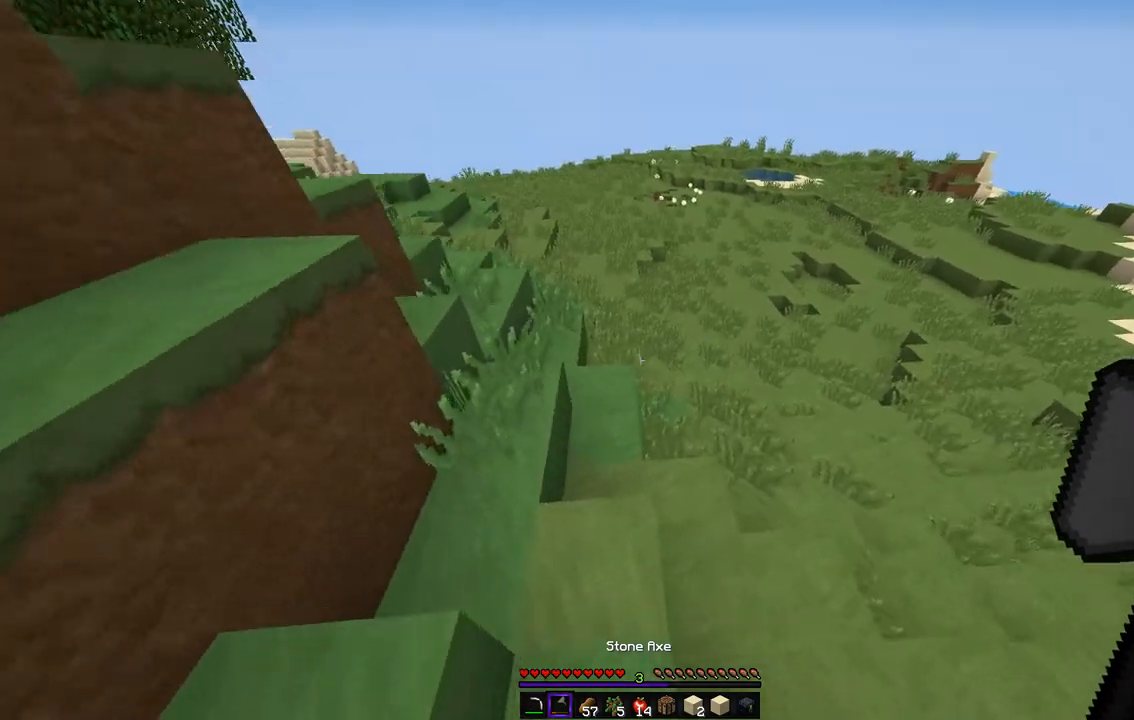
{"keys": ["z"], "mouse": [], "events": [[168, "q", "up"]]}
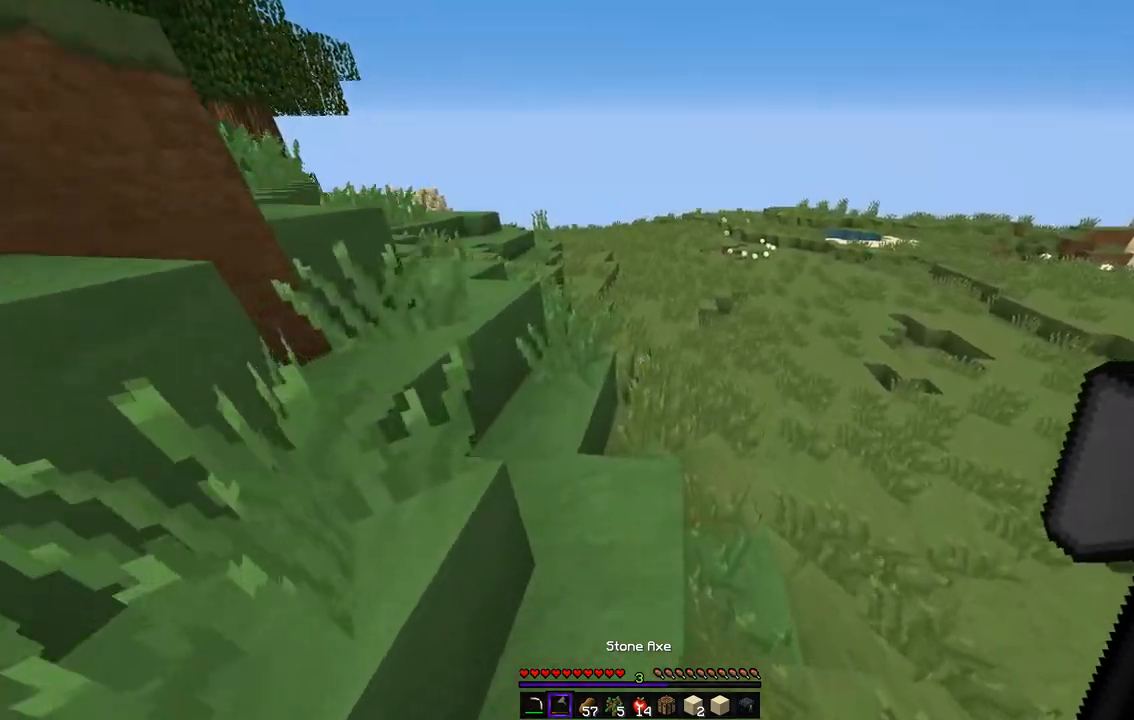
{"keys": ["d", "z"], "mouse": [], "events": [[151, "q", "down"], [420, "q", "up"], [504, "d", "down"]]}
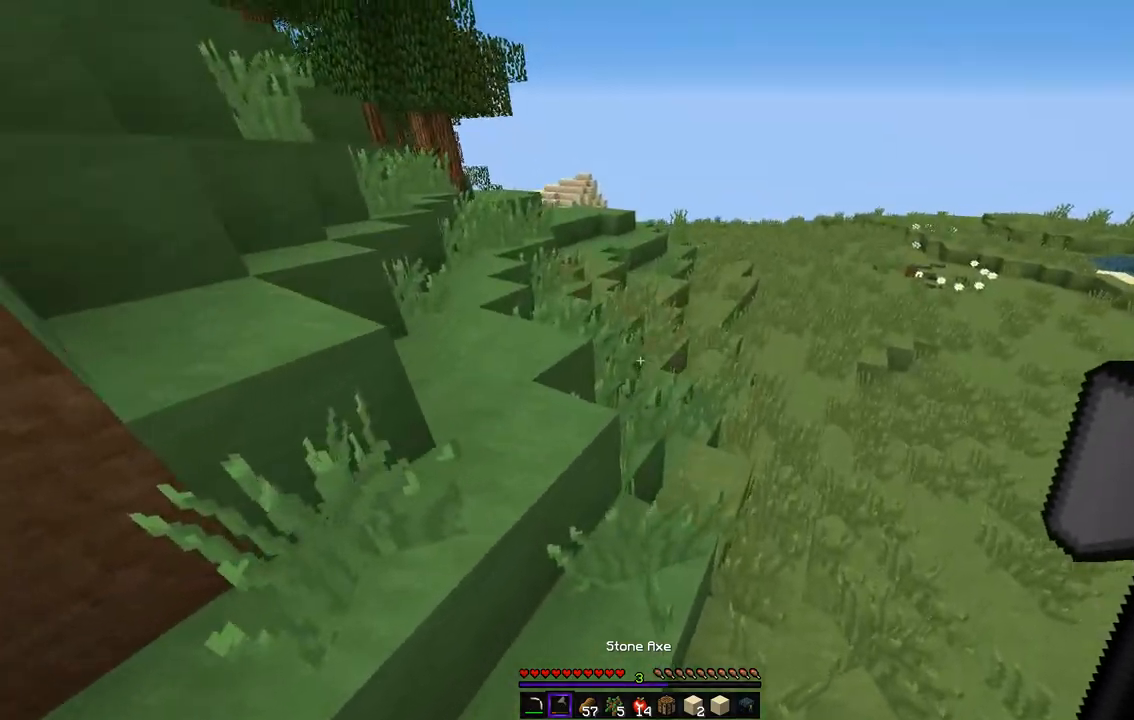
{"keys": ["q", "z"], "mouse": [], "events": [[253, "d", "up"], [438, "q", "down"]]}
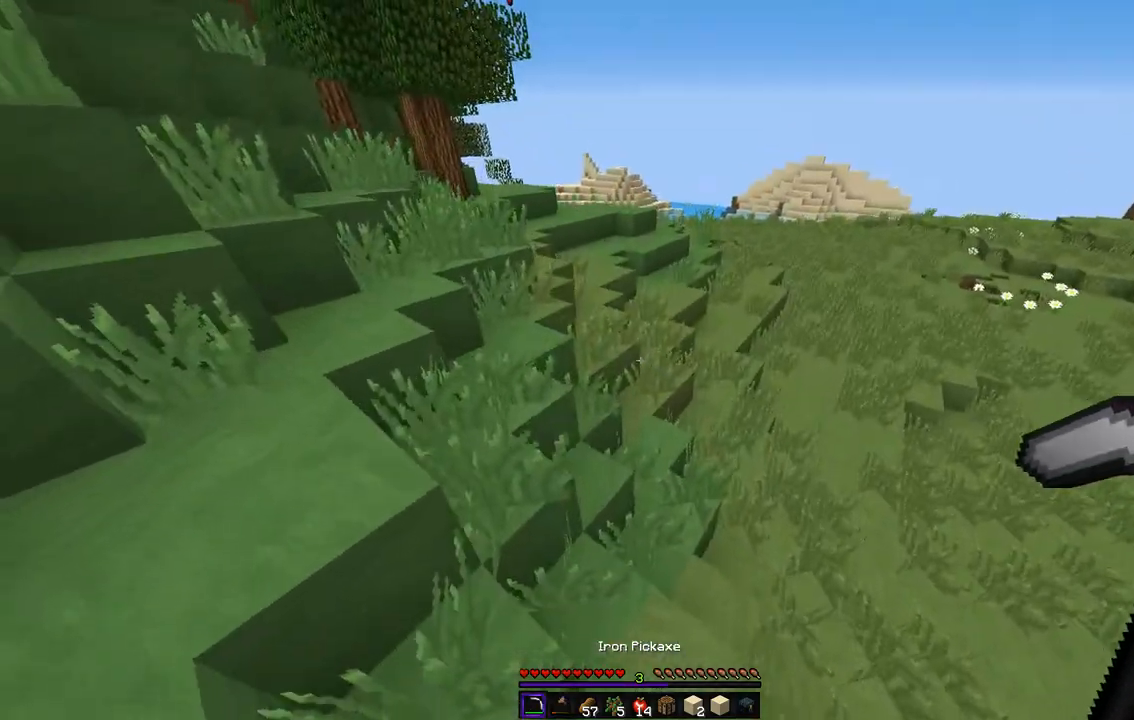
{"keys": ["z"], "mouse": [], "events": [[219, "q", "up"]]}
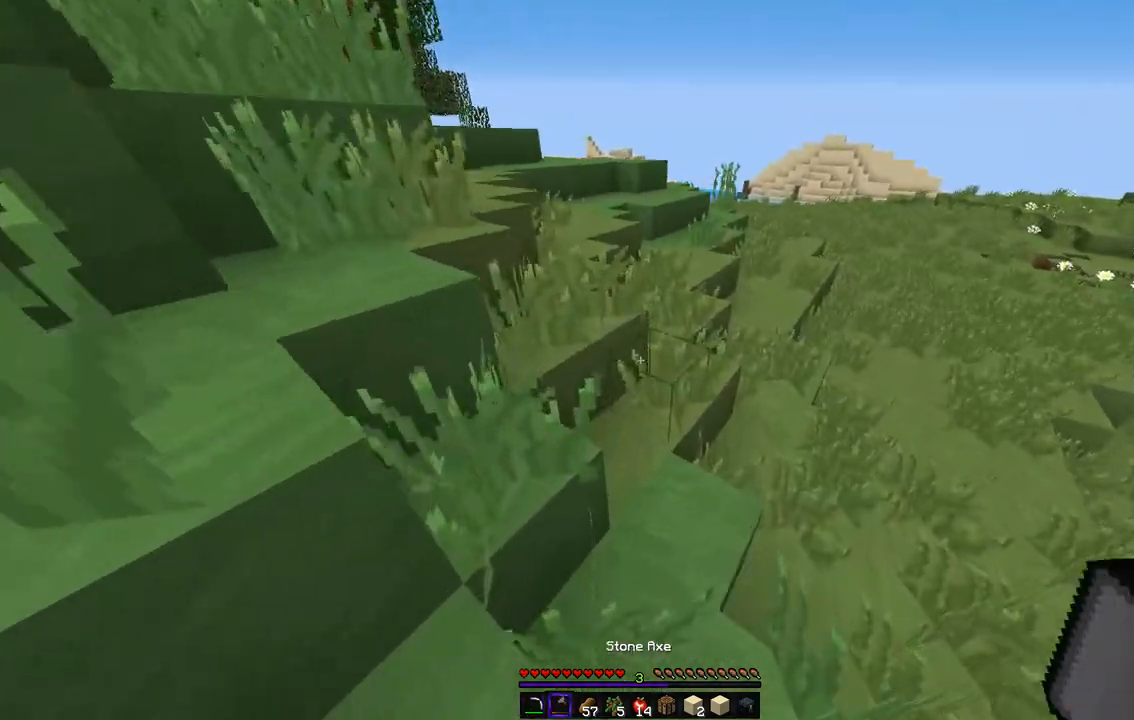
{"keys": ["z"], "mouse": [], "events": [[151, "q", "down"], [404, "q", "up"]]}
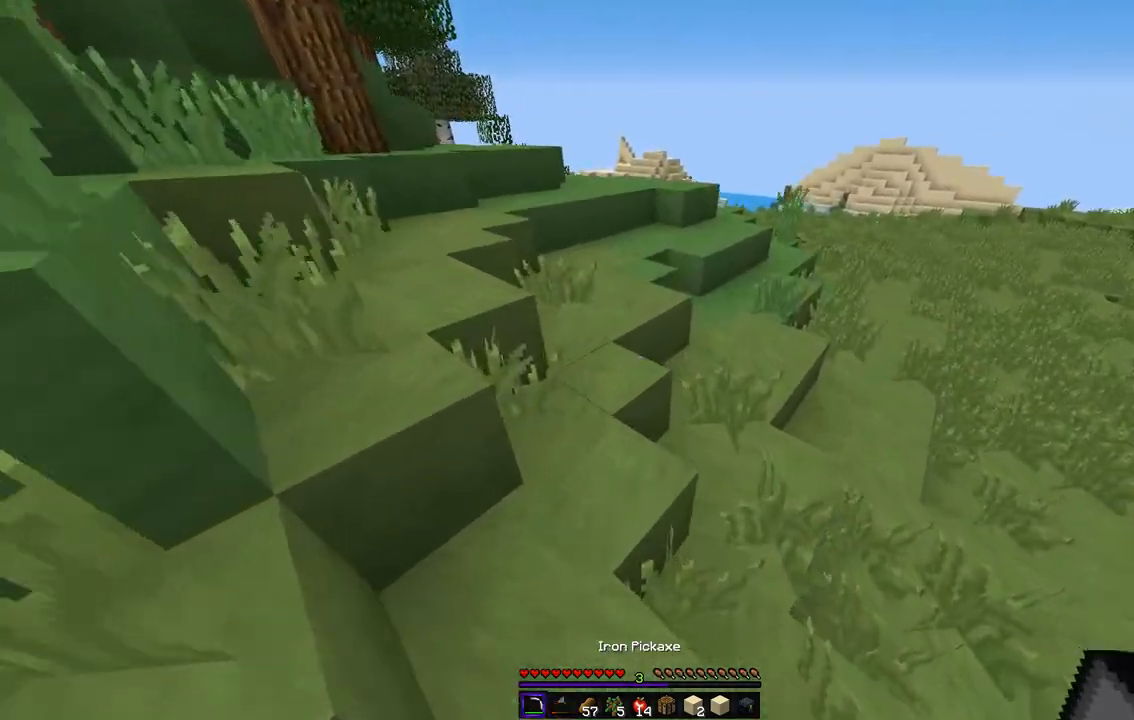
{"keys": ["z"], "mouse": [], "events": []}
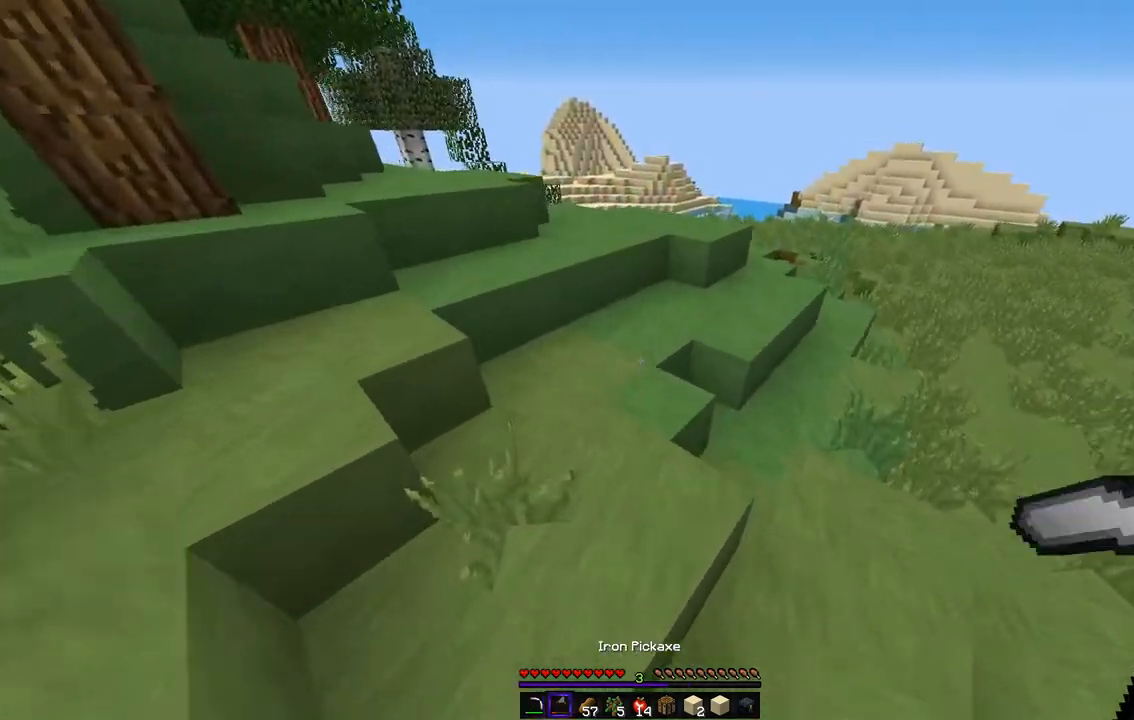
{"keys": ["z"], "mouse": [], "events": []}
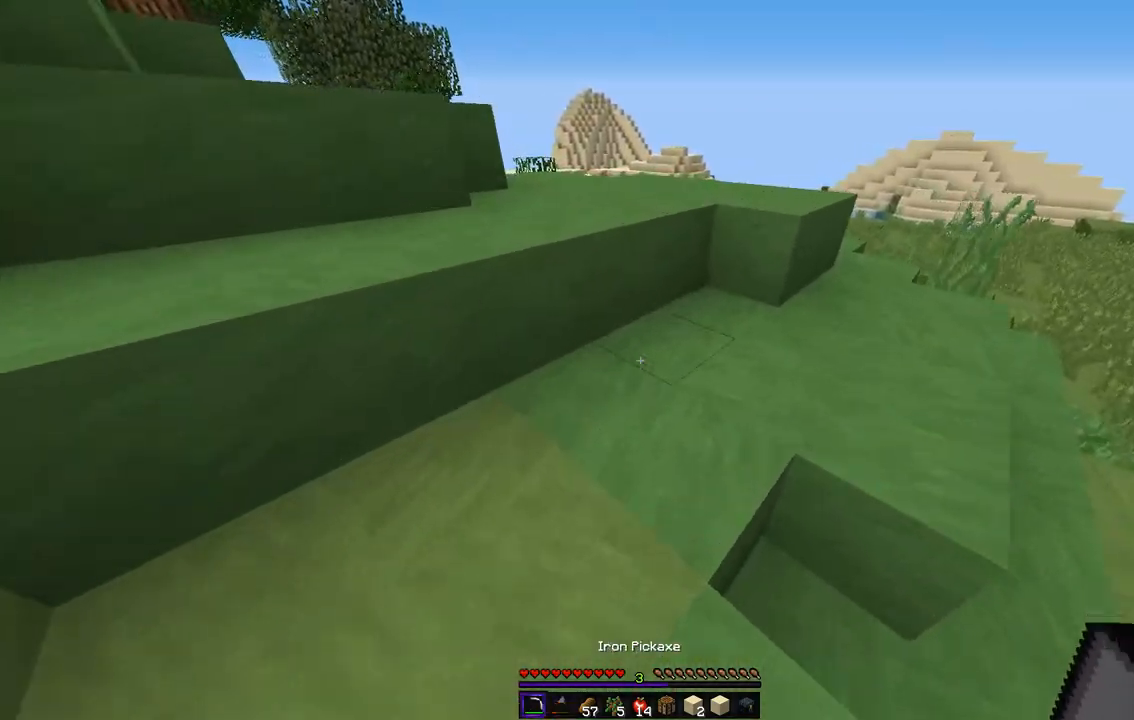
{"keys": ["z"], "mouse": [], "events": []}
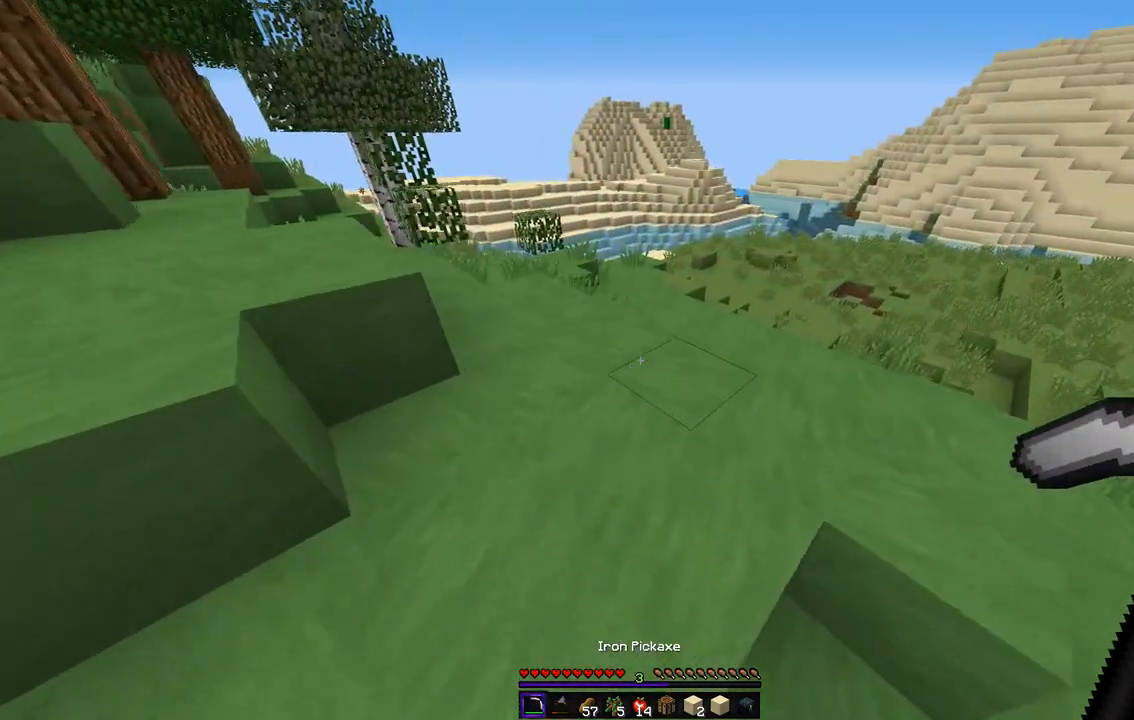
{"keys": ["q", "z"], "mouse": [], "events": [[387, "q", "down"]]}
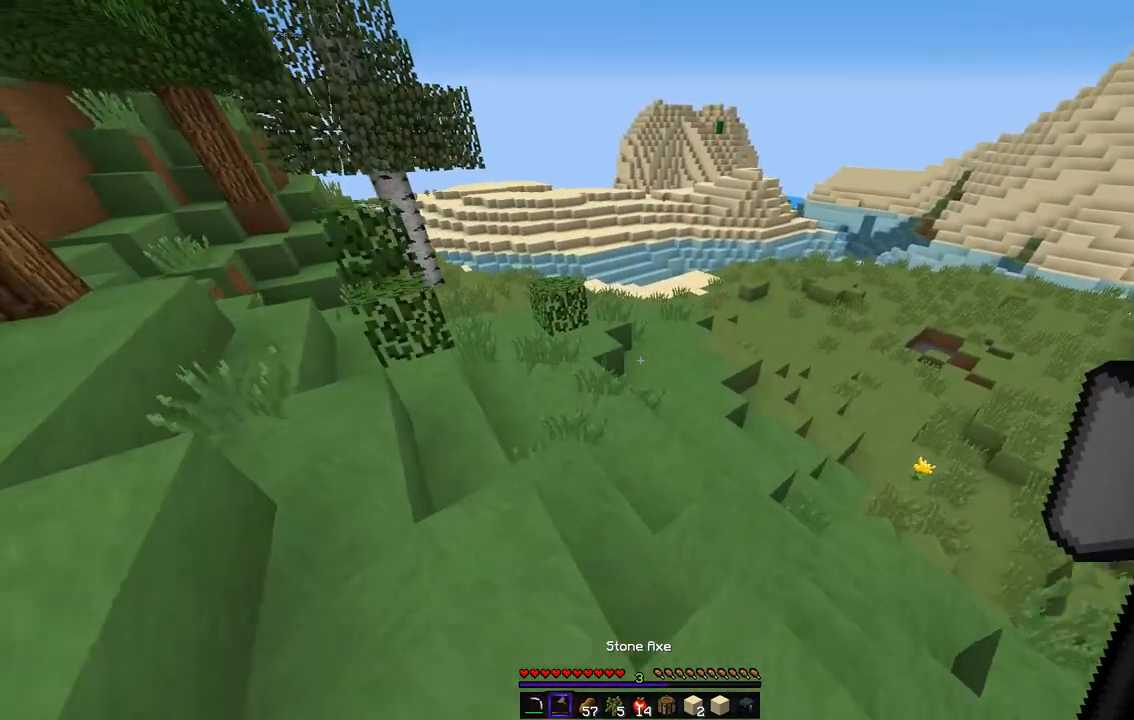
{"keys": ["z"], "mouse": [], "events": [[118, "q", "up"]]}
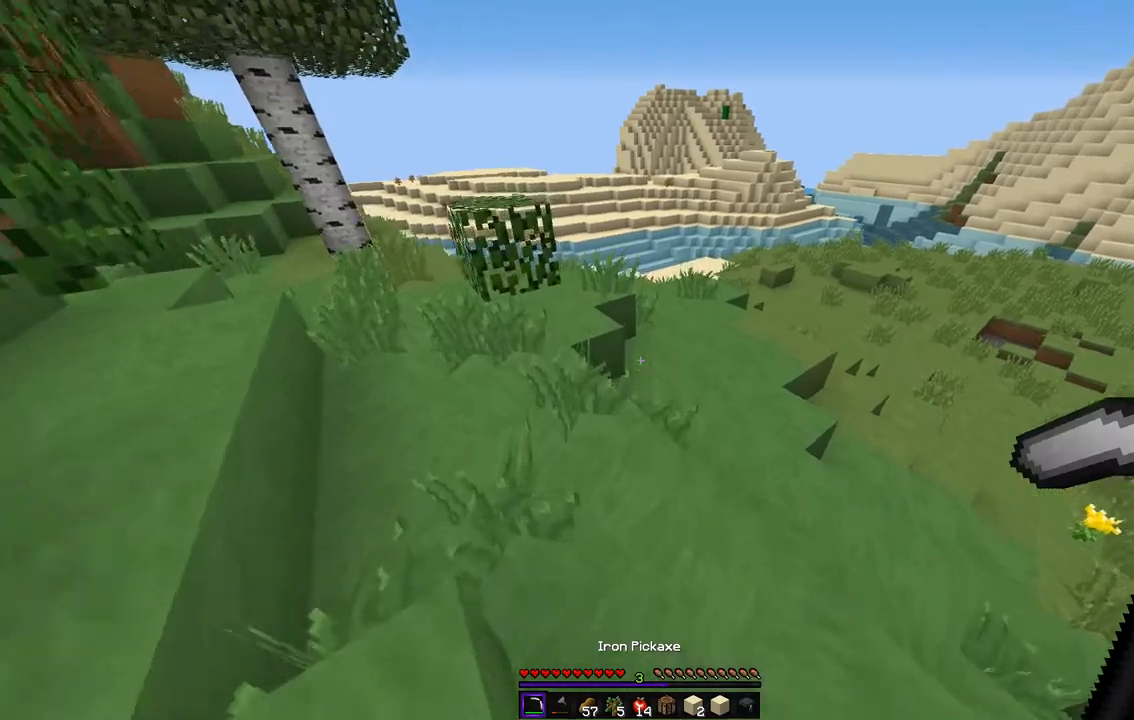
{"keys": ["z"], "mouse": [], "events": []}
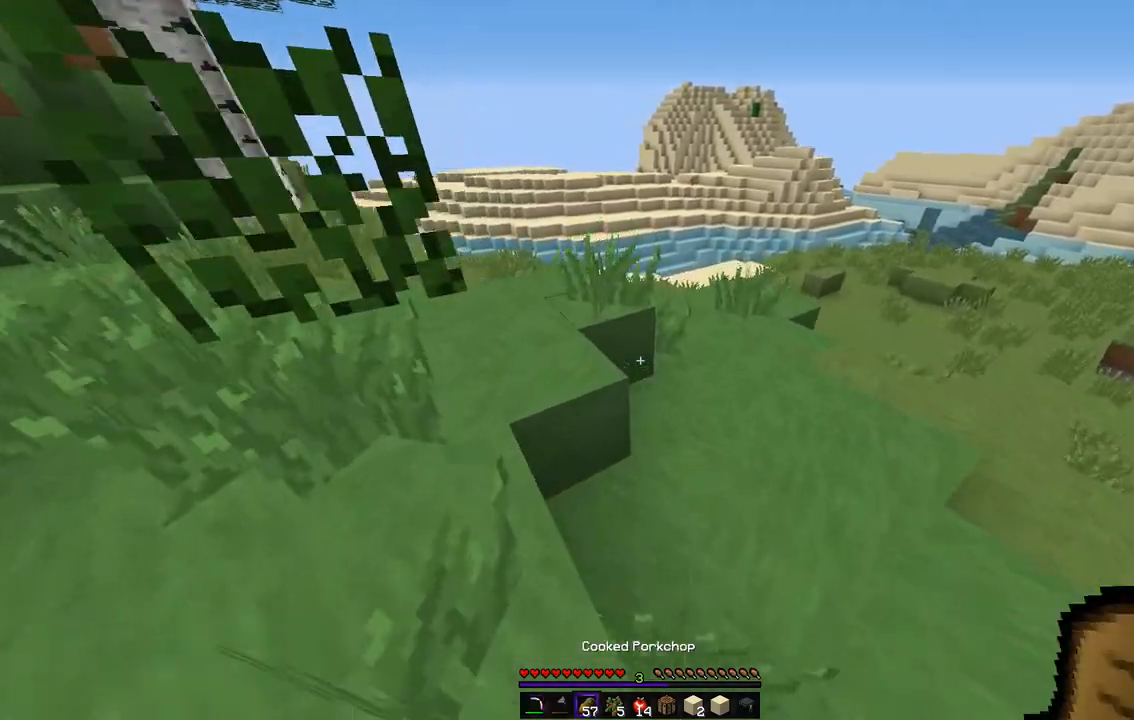
{"keys": ["z"], "mouse": [], "events": [[151, "d", "down"], [454, "d", "up"]]}
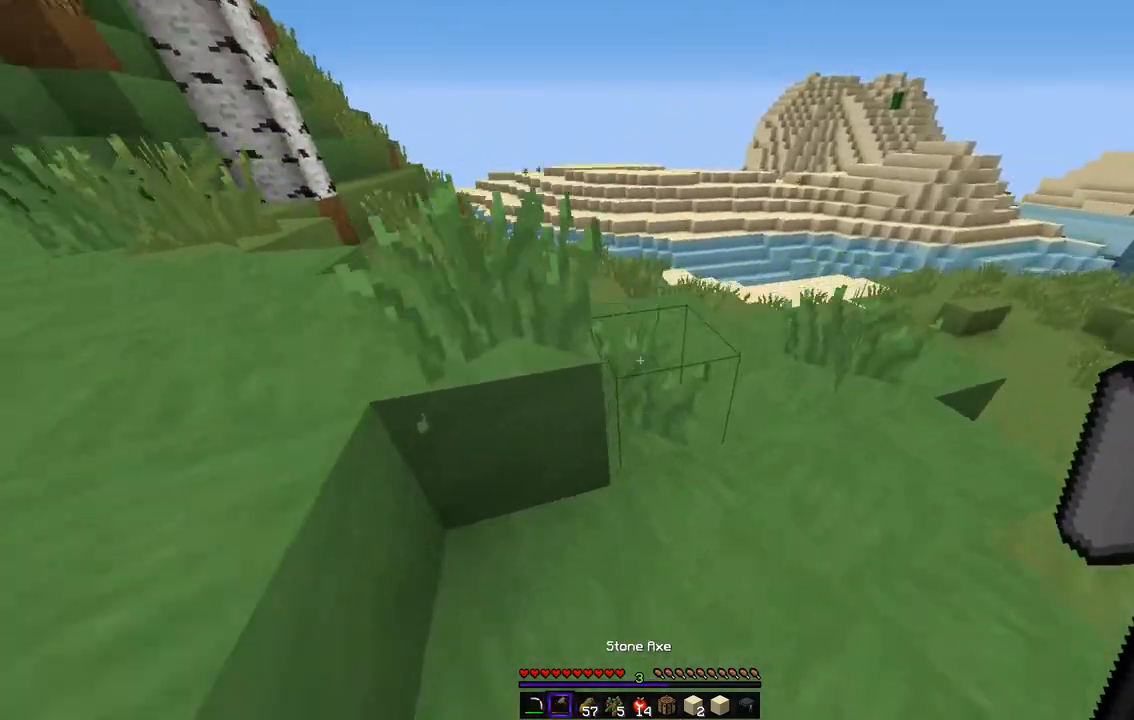
{"keys": ["z"], "mouse": [], "events": []}
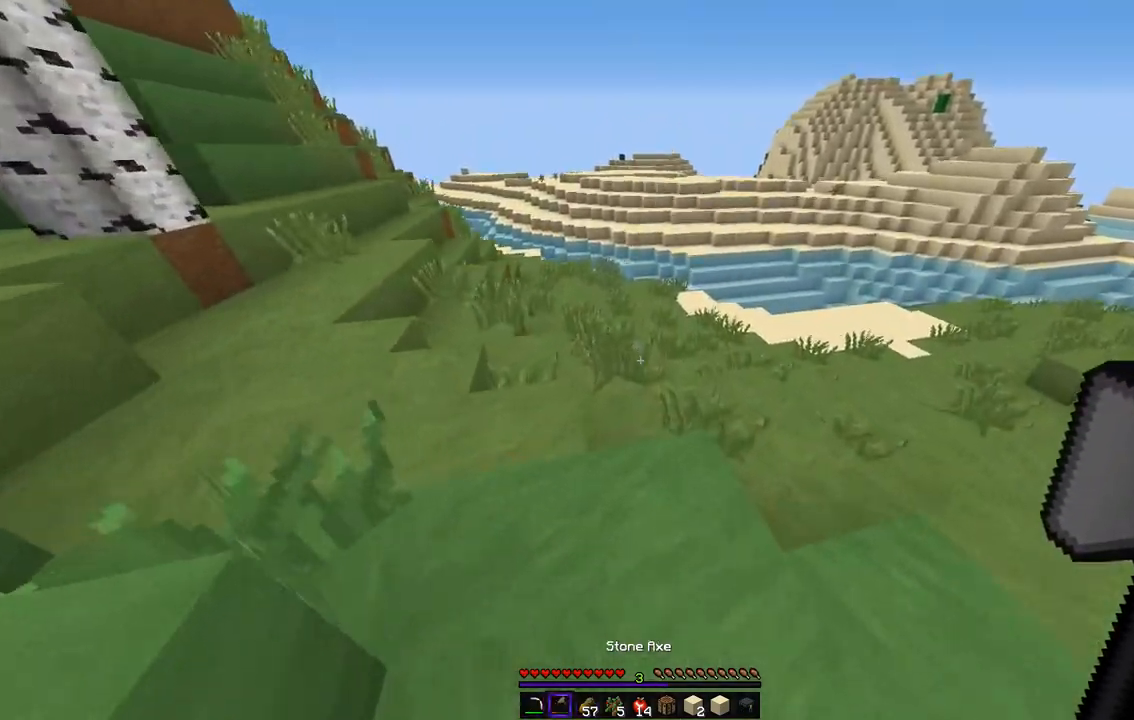
{"keys": ["z"], "mouse": [], "events": []}
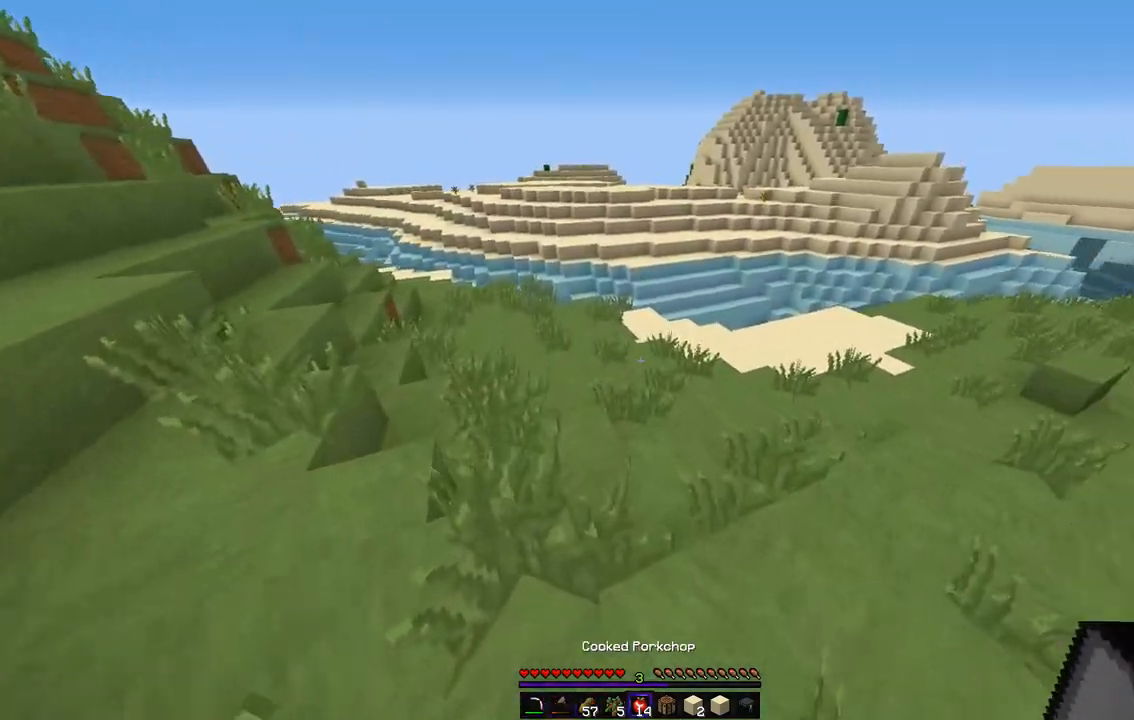
{"keys": ["z"], "mouse": ["right"], "events": [[488, "mouse_right", "down"]]}